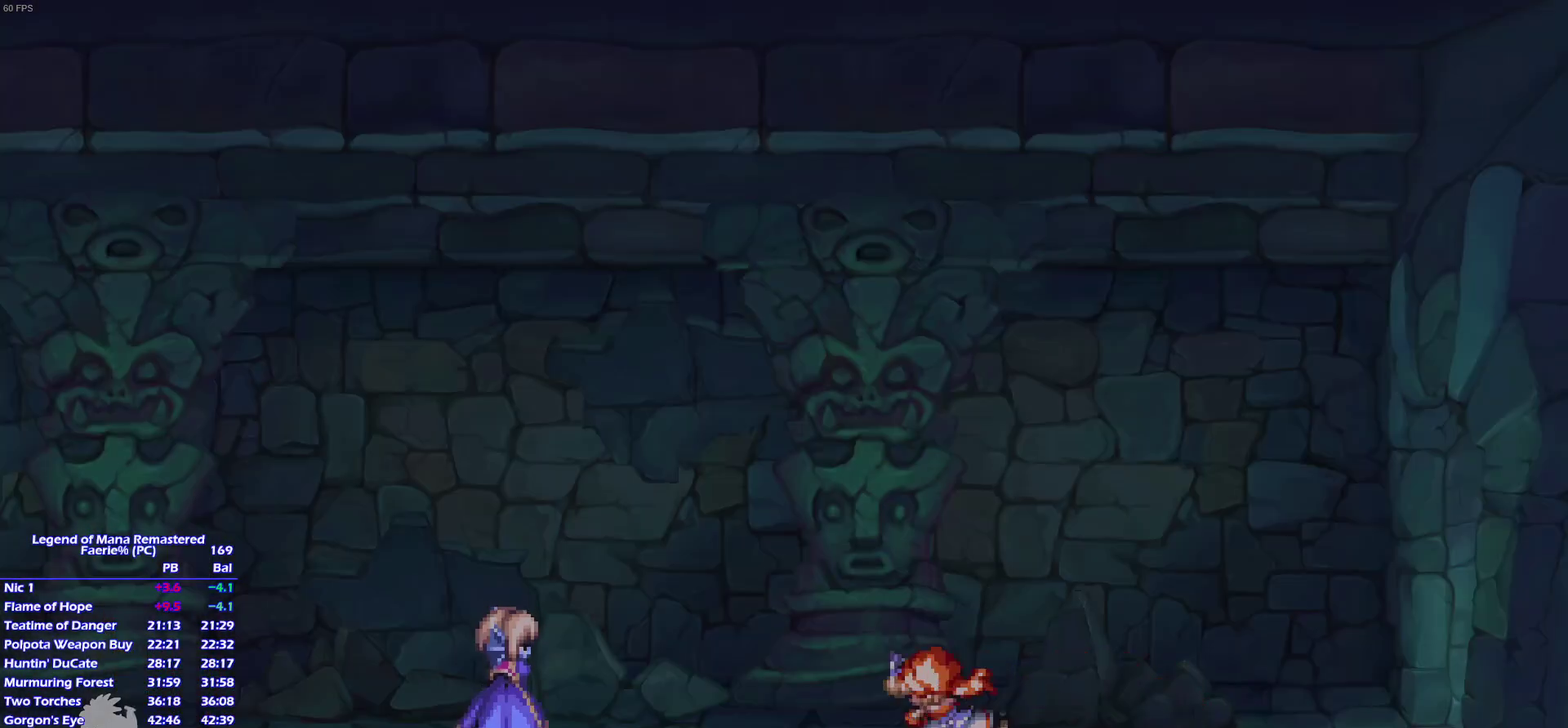
Gameplay with a controller (PlayStation layout); each line is a JSON object with the inputs held at the frame after it. "events" lists button and stick changes between this image and that frame as [ms after this image, input, new state], when the widget could be followed in between. This overlay highlights the sticks when they move; stick clicks (L3) are not distinguishable. Not read: L3 R3 START.
{"buttons": [], "left_stick": "center", "right_stick": "center", "events": [[33, "left_stick", "left"], [83, "left_stick", "down-left"], [183, "left_stick", "left"], [267, "left_stick", "down-left"], [350, "left_stick", "left"], [483, "left_stick", "center"]]}
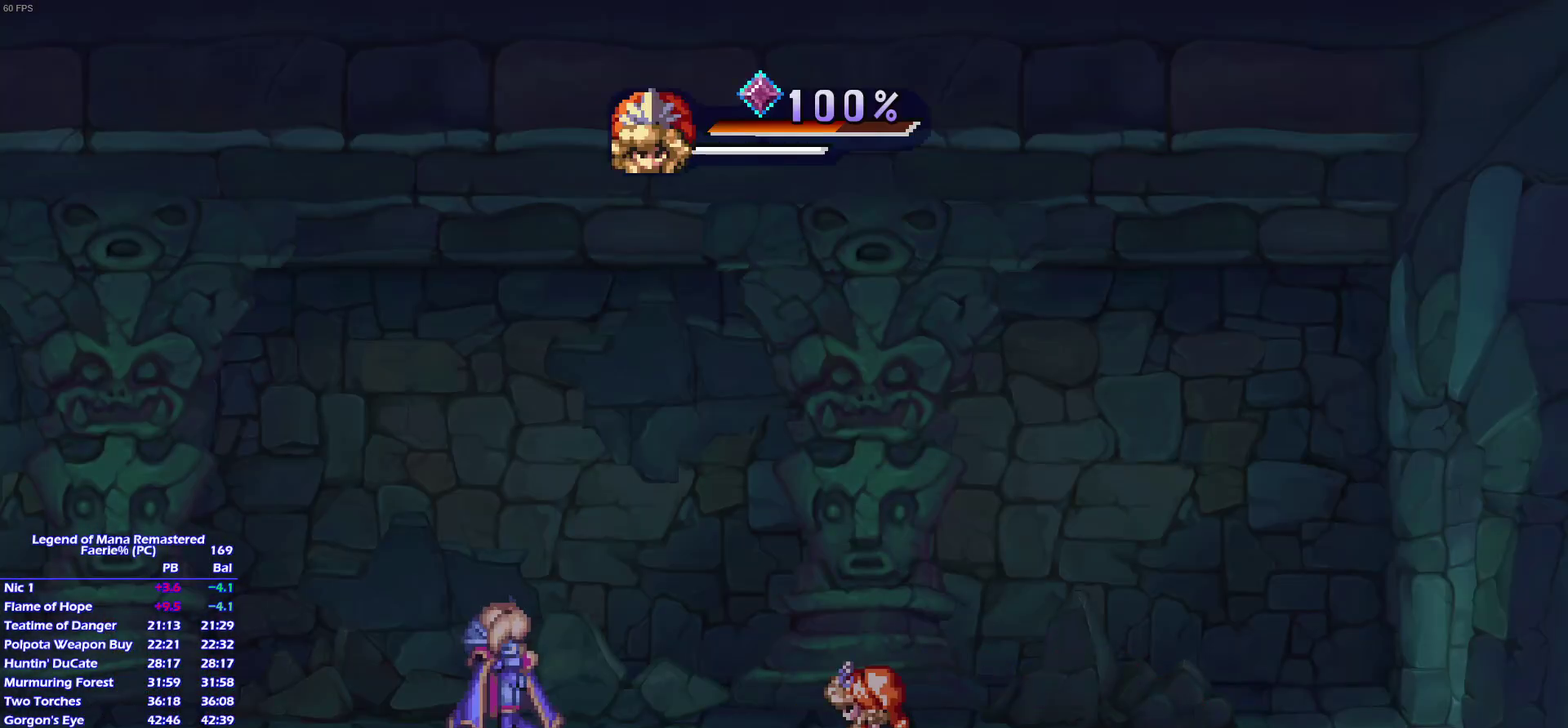
{"buttons": ["DPAD_LEFT"], "left_stick": "center", "right_stick": "center", "events": [[317, "DPAD_LEFT", "down"]]}
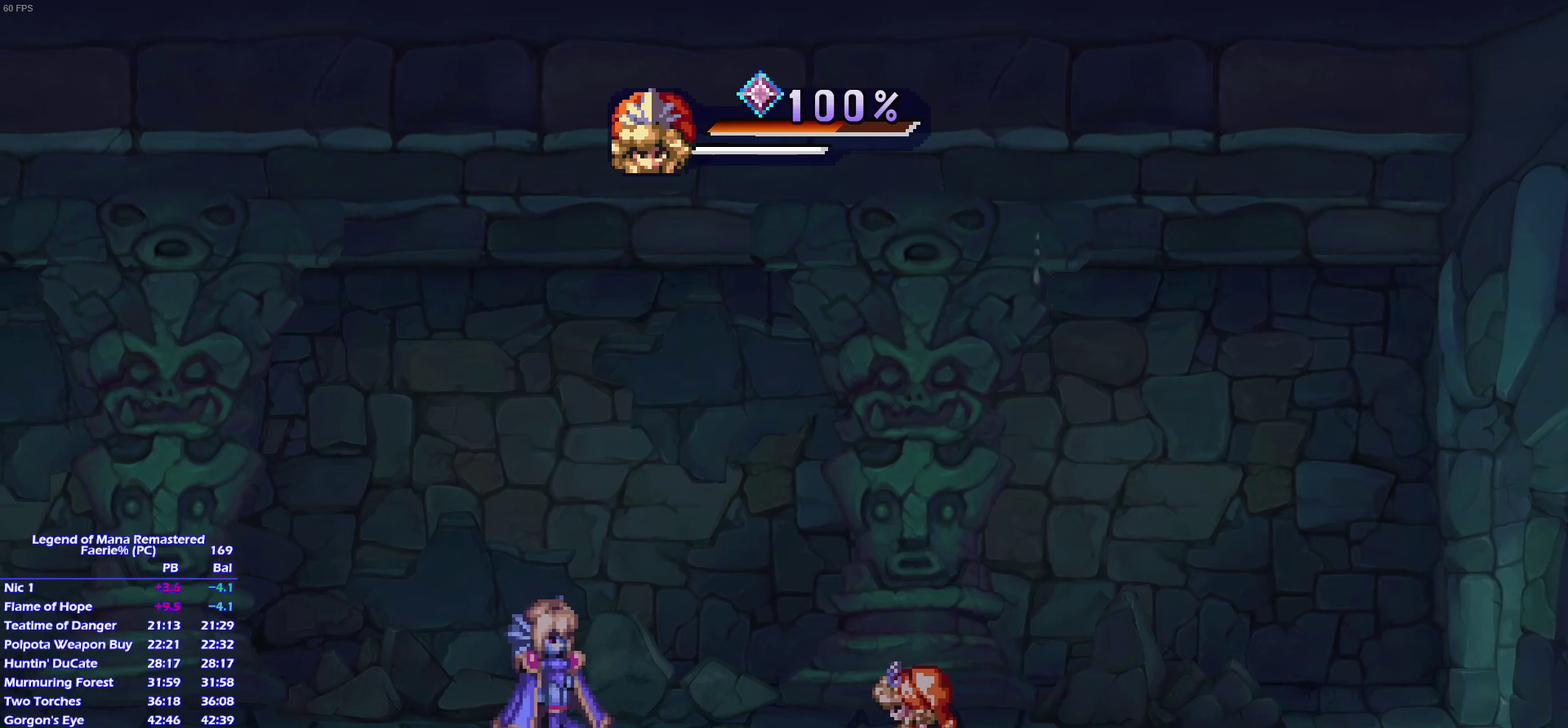
{"buttons": ["DPAD_LEFT"], "left_stick": "center", "right_stick": "center"}
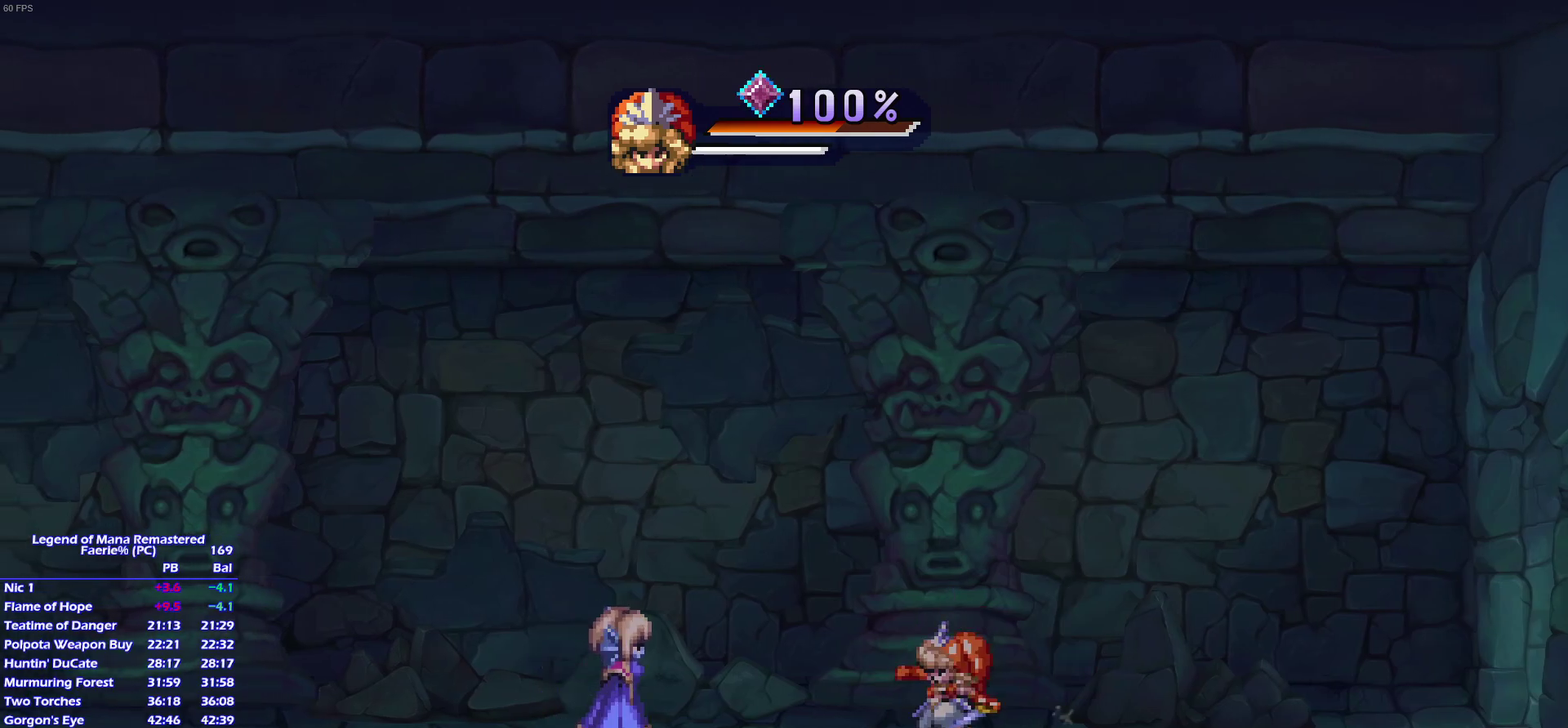
{"buttons": ["DPAD_LEFT"], "left_stick": "center", "right_stick": "center", "events": []}
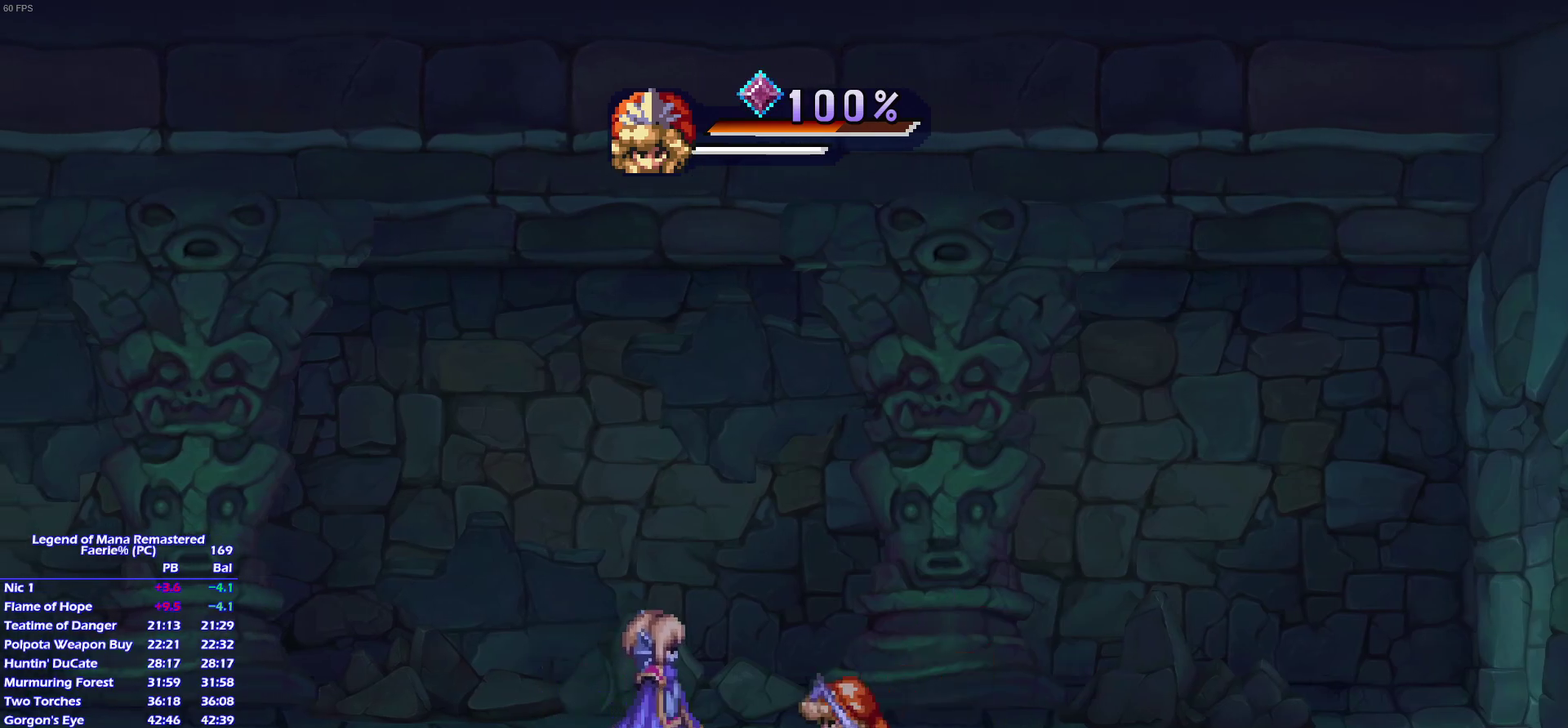
{"buttons": [], "left_stick": "center", "right_stick": "center", "events": [[17, "DPAD_LEFT", "up"], [17, "SQUARE", "down"], [83, "L1", "down"], [133, "SQUARE", "up"], [183, "L1", "up"]]}
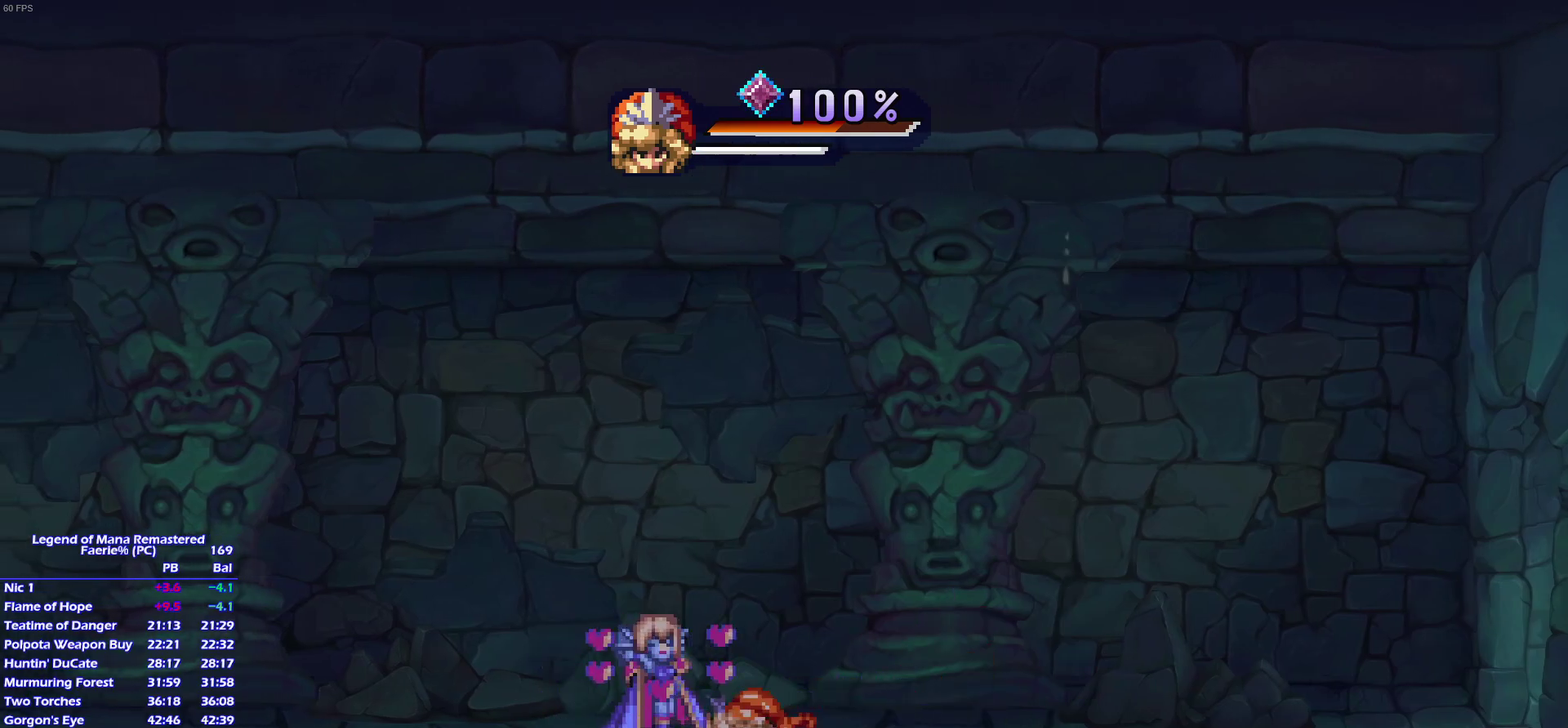
{"buttons": [], "left_stick": "center", "right_stick": "center", "events": [[133, "left_stick", "up-left"], [250, "SQUARE", "down"], [267, "left_stick", "center"], [350, "L1", "down"], [350, "SQUARE", "up"], [450, "L1", "up"]]}
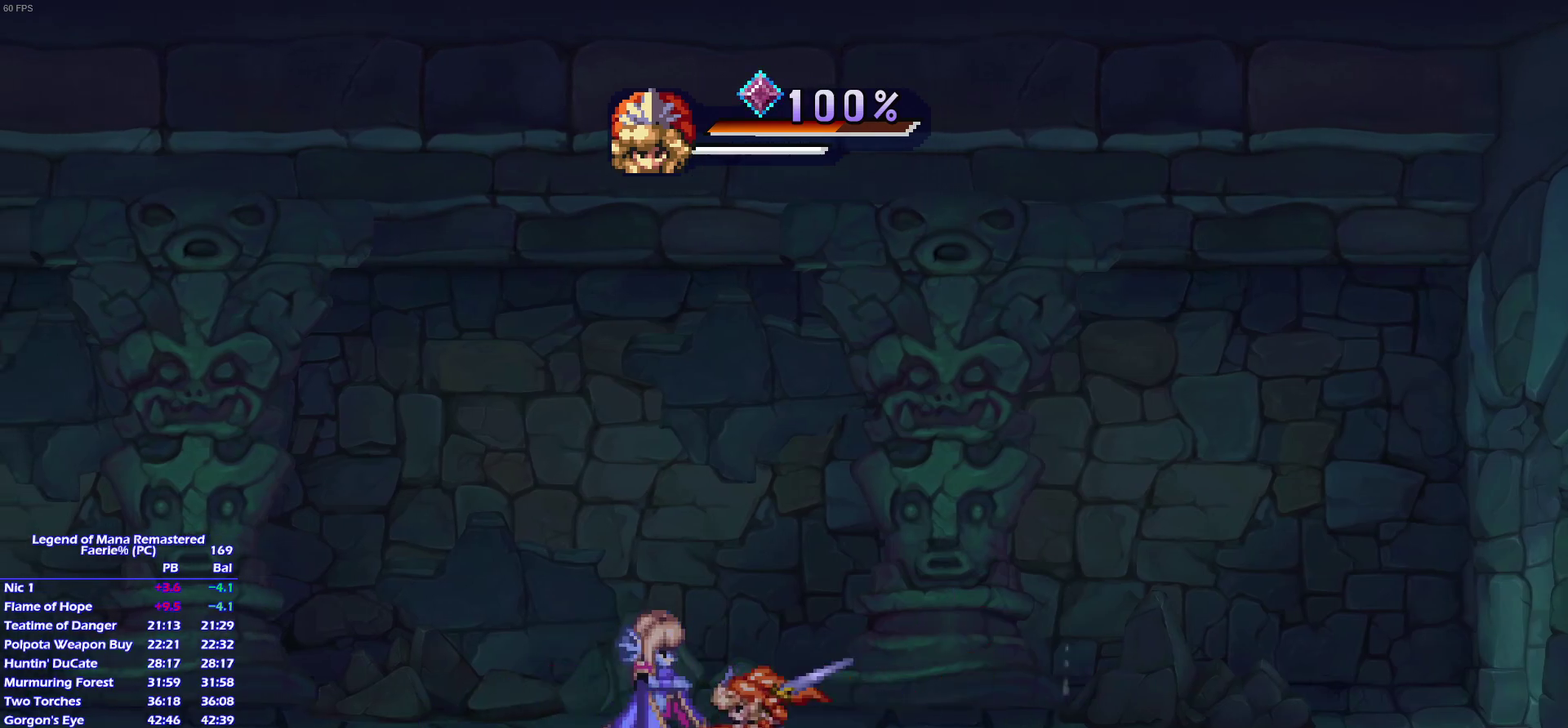
{"buttons": ["SQUARE", "L1"], "left_stick": "center", "right_stick": "center", "events": [[417, "SQUARE", "down"], [483, "L1", "down"]]}
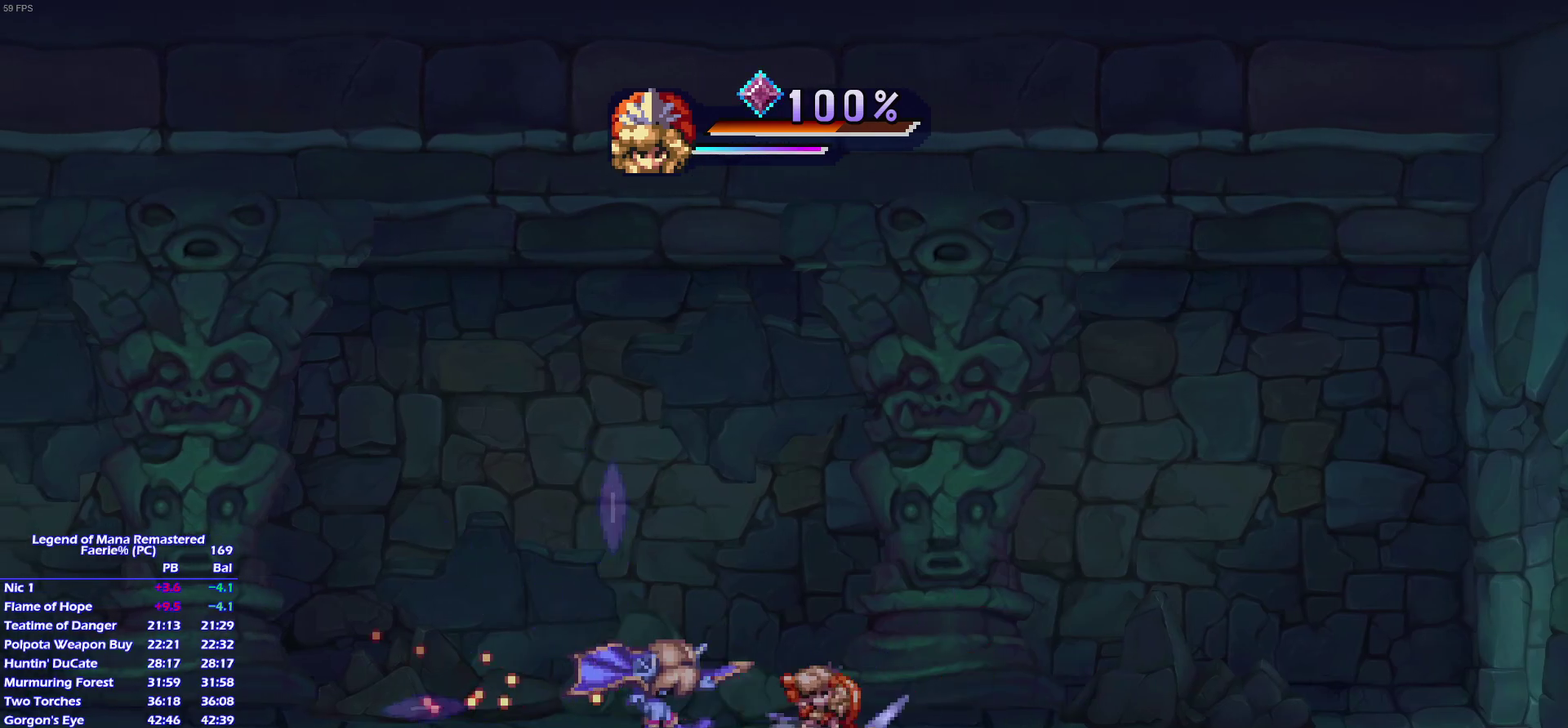
{"buttons": [], "left_stick": "center", "right_stick": "center", "events": [[33, "SQUARE", "up"], [83, "L1", "up"]]}
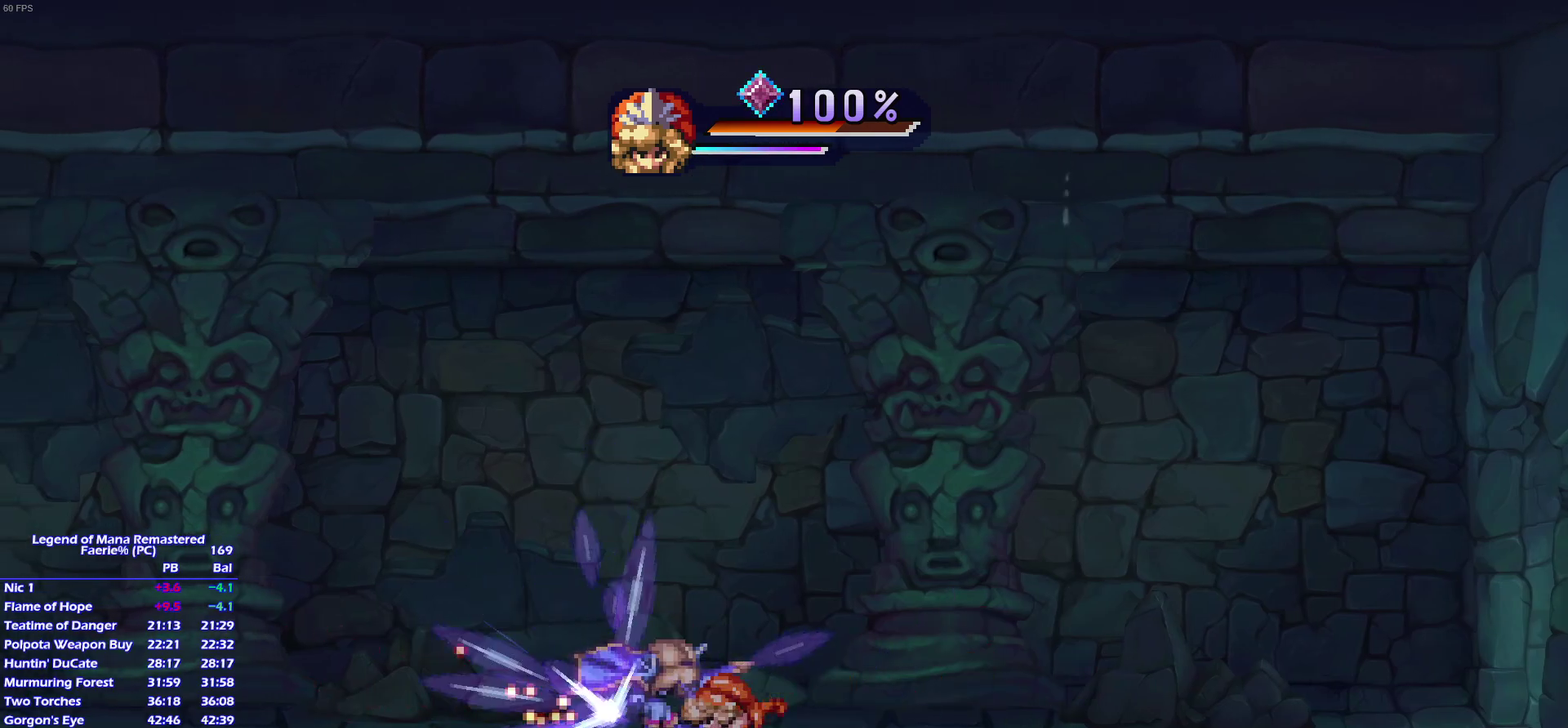
{"buttons": [], "left_stick": "center", "right_stick": "center", "events": [[33, "SQUARE", "down"], [100, "L1", "down"], [167, "SQUARE", "up"], [233, "L1", "up"]]}
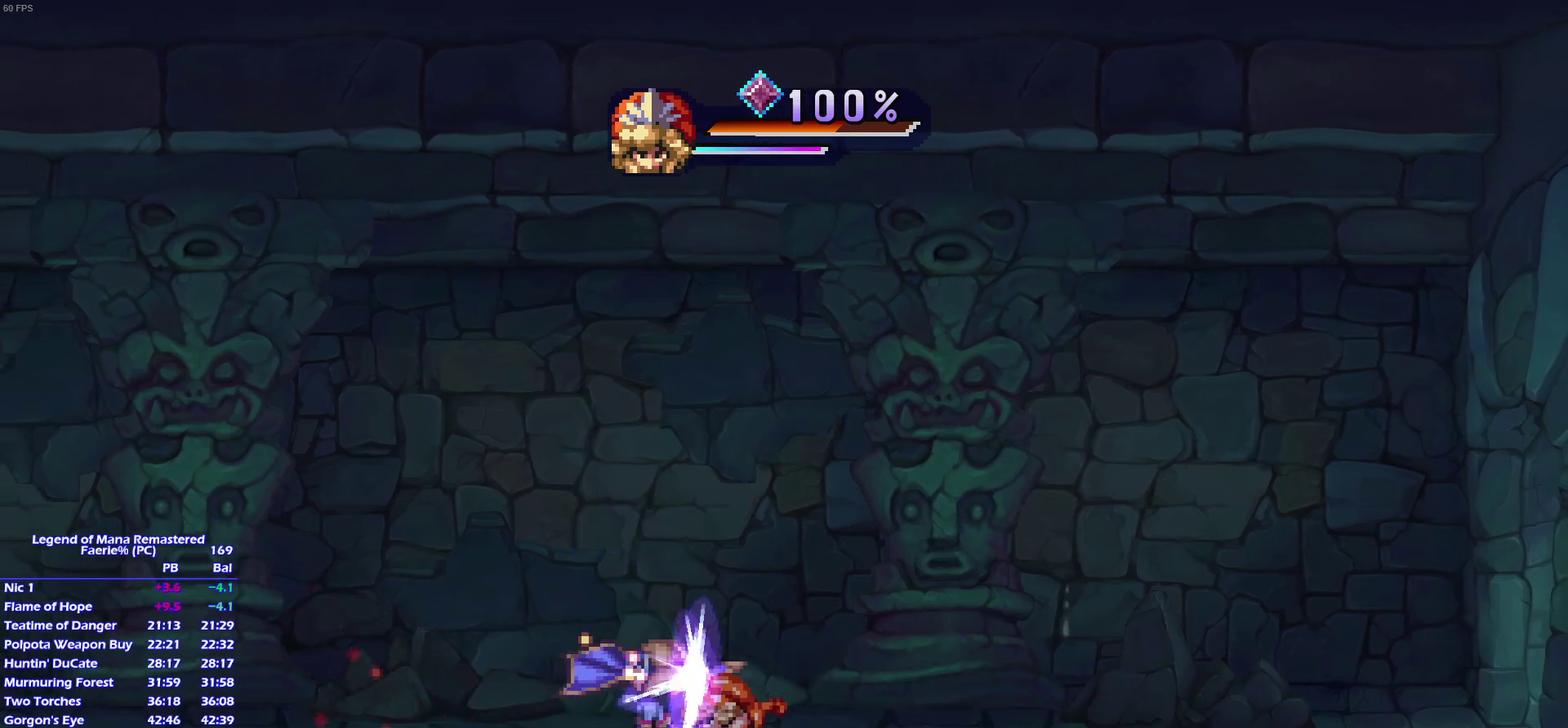
{"buttons": ["L1"], "left_stick": "center", "right_stick": "center", "events": [[200, "SQUARE", "down"], [267, "L1", "down"], [283, "SQUARE", "up"], [350, "L1", "up"], [500, "L1", "down"]]}
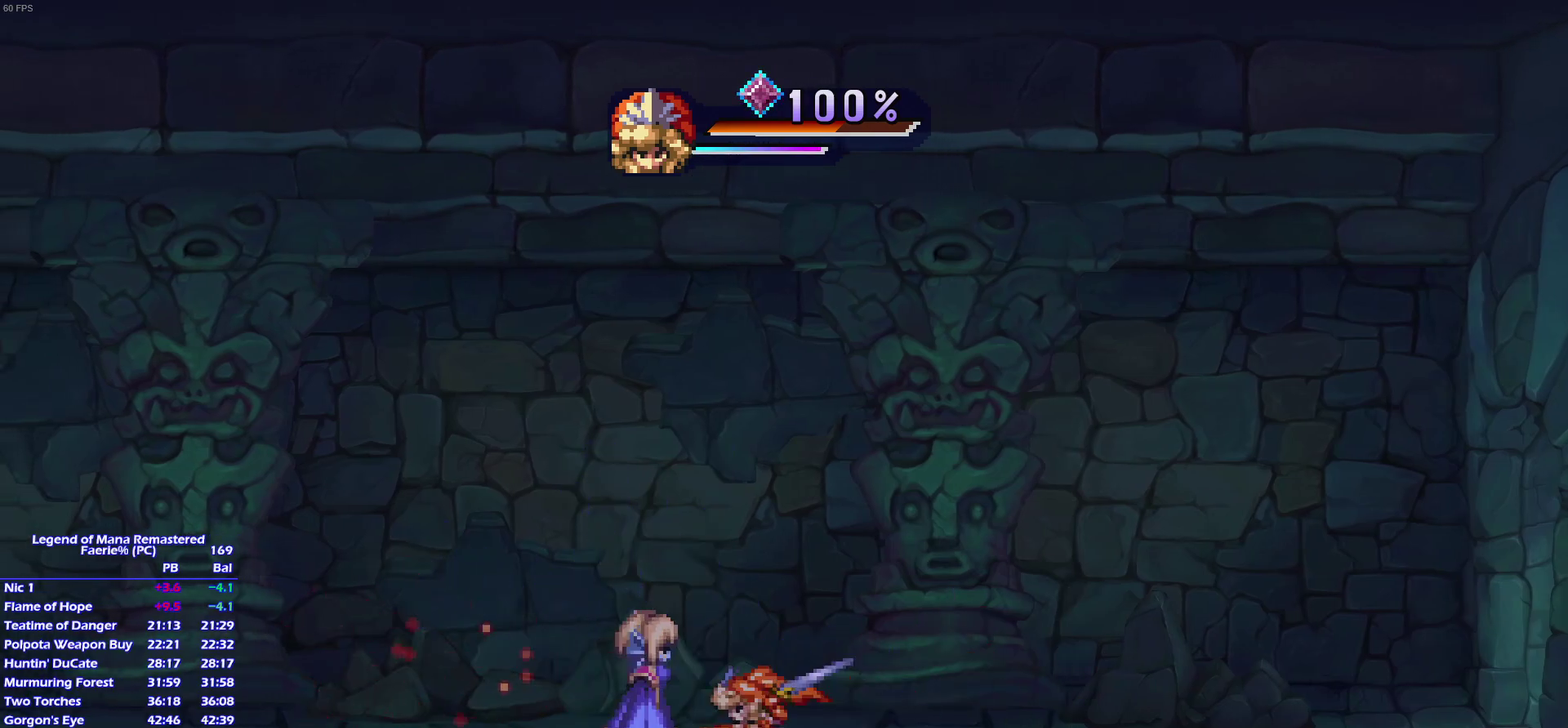
{"buttons": [], "left_stick": "center", "right_stick": "center", "events": [[67, "L1", "up"], [183, "L1", "down"], [283, "L1", "up"], [367, "CROSS", "down"], [483, "CROSS", "up"]]}